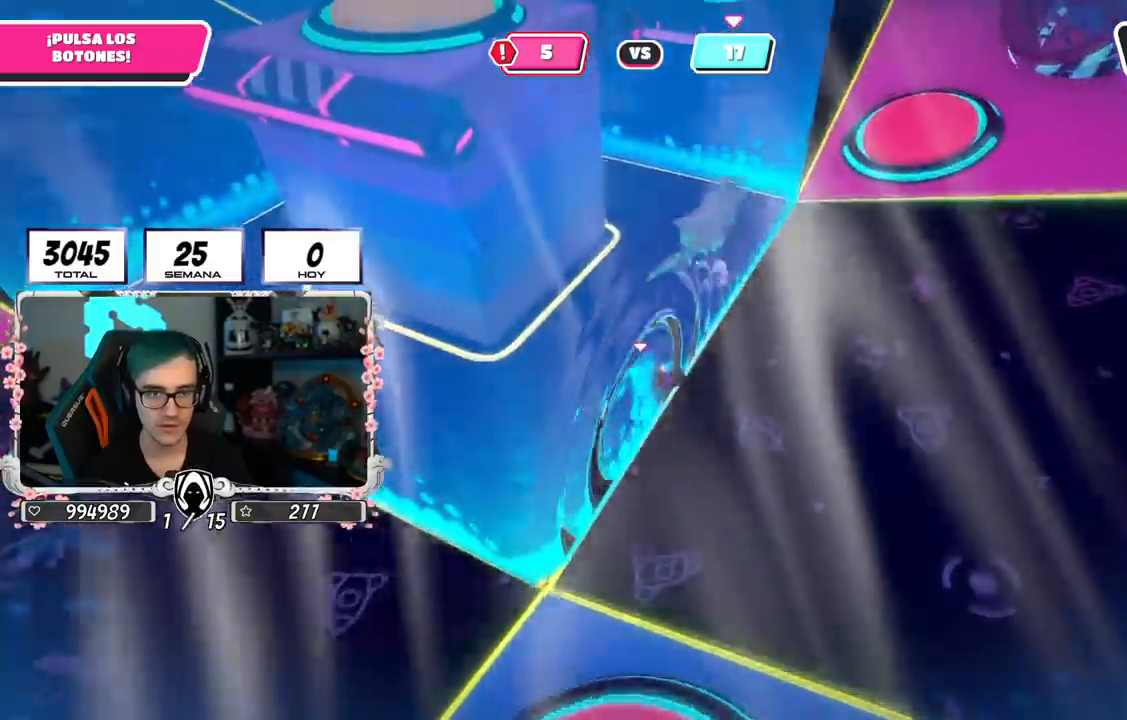
Gameplay with a controller (PlayStation layout); each line is a JSON object with the inputs held at the frame after it. "events" lists button and stick changes between this image and that frame as [ms after this image, input, new state], when the widget could be followed in between.
{"buttons": [], "left_stick": "up-left", "right_stick": "center", "events": [[67, "CROSS", "down"], [100, "left_stick", "down-left"], [200, "left_stick", "left"], [267, "CROSS", "up"], [300, "left_stick", "up-left"]]}
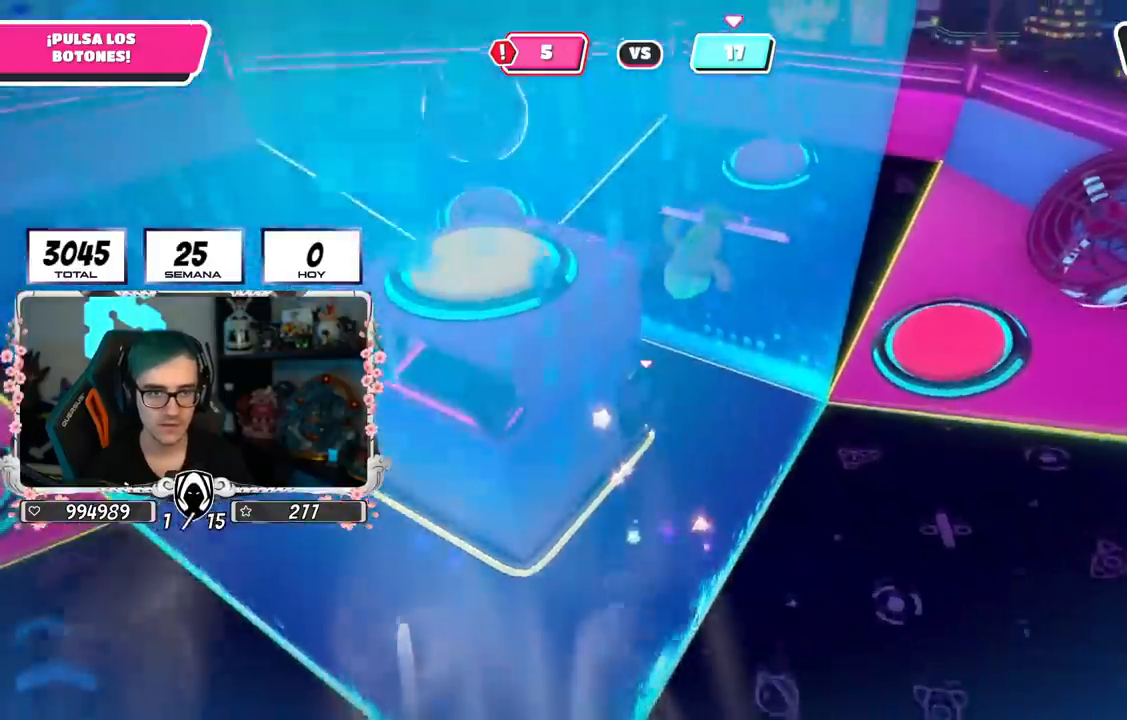
{"buttons": [], "left_stick": "up-left", "right_stick": "down", "events": [[67, "right_stick", "down-left"], [217, "right_stick", "down"]]}
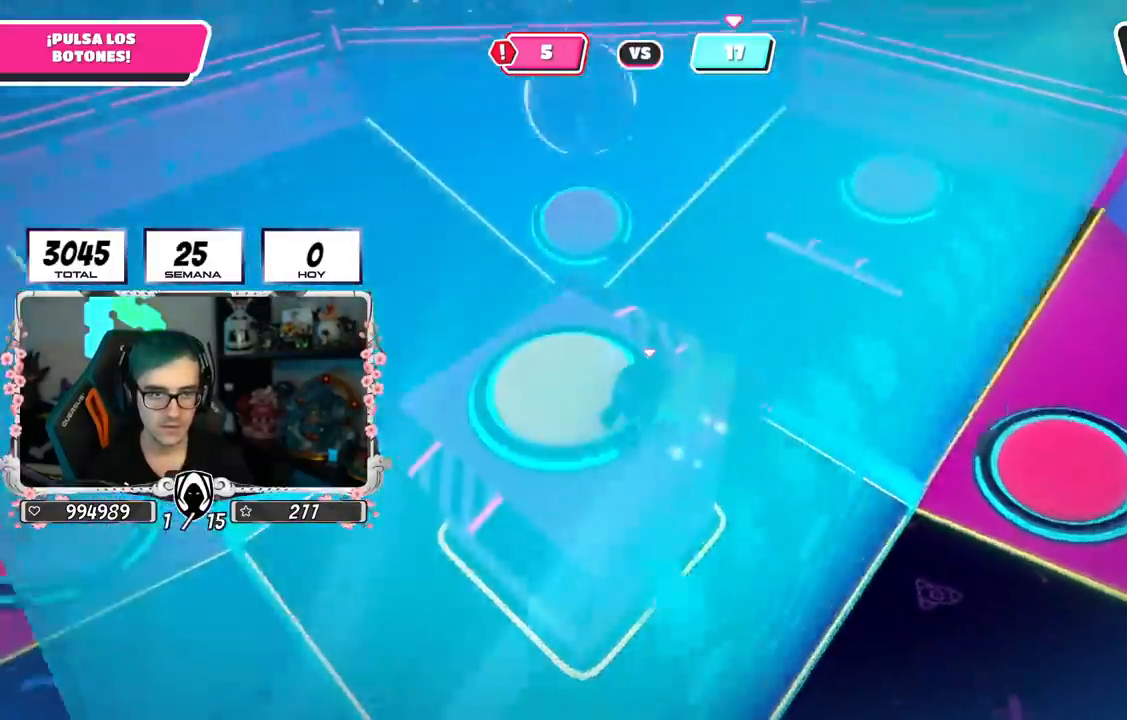
{"buttons": [], "left_stick": "down-left", "right_stick": "center", "events": [[150, "left_stick", "down-left"], [150, "right_stick", "center"], [200, "left_stick", "down"], [334, "left_stick", "down-left"]]}
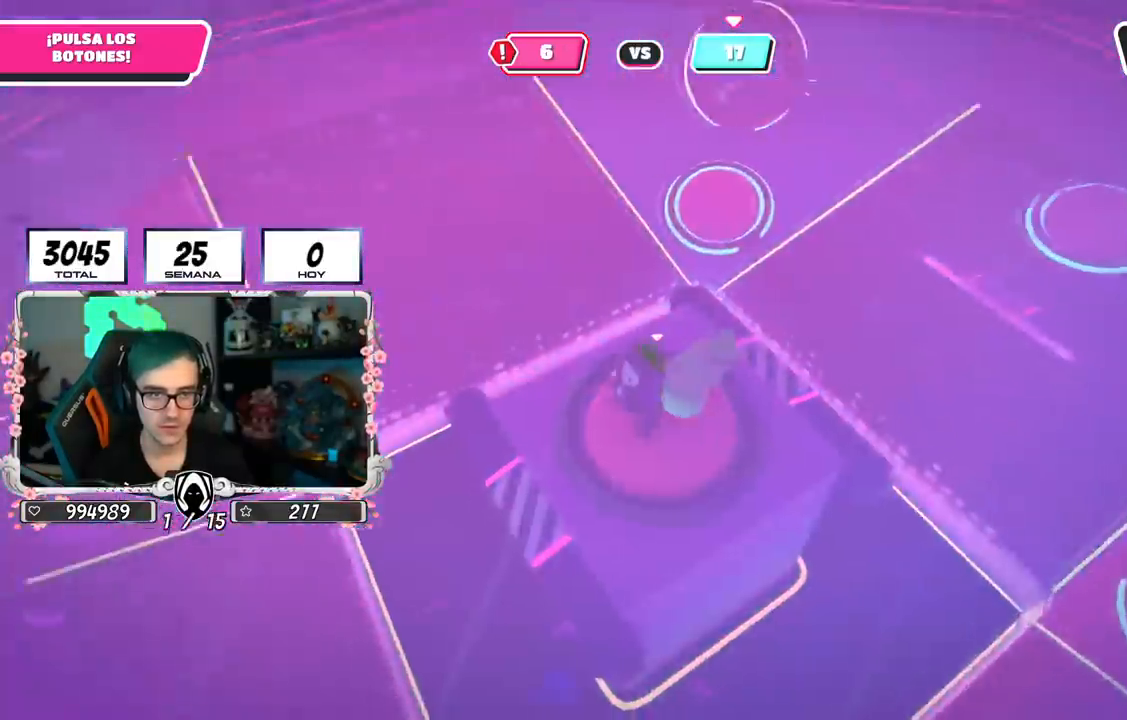
{"buttons": [], "left_stick": "down-right", "right_stick": "down-right", "events": [[50, "left_stick", "down-right"], [84, "right_stick", "down-right"]]}
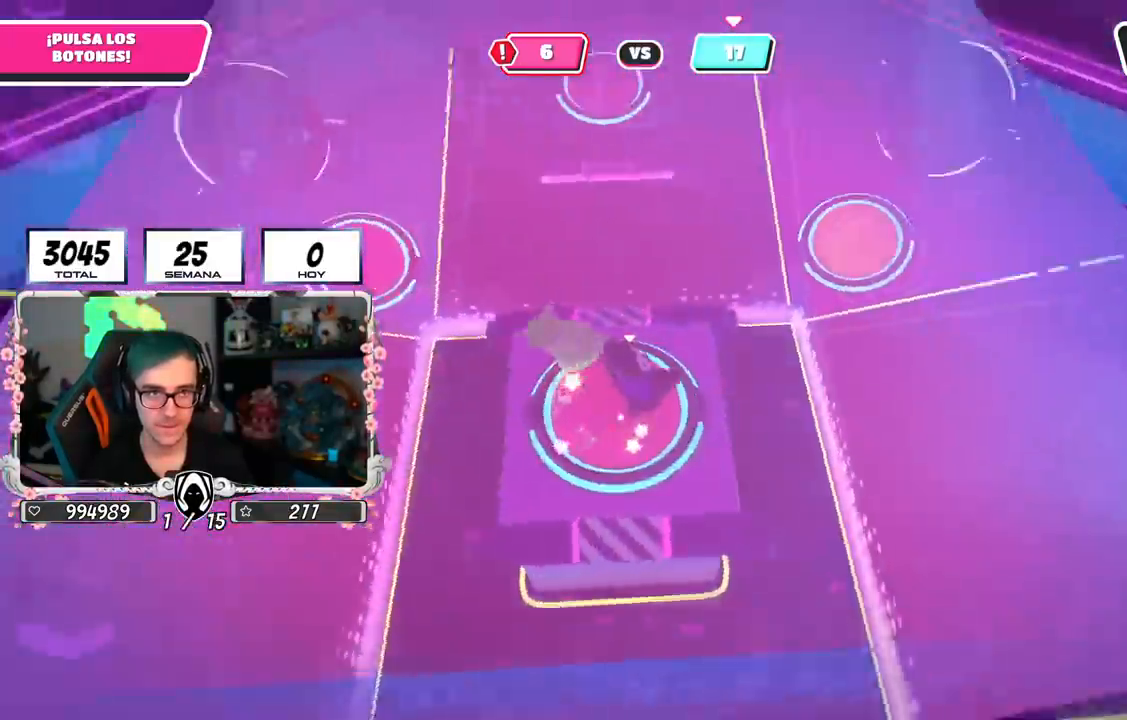
{"buttons": [], "left_stick": "up", "right_stick": "left", "events": [[300, "left_stick", "up-right"], [300, "right_stick", "center"], [367, "left_stick", "up"], [384, "right_stick", "left"]]}
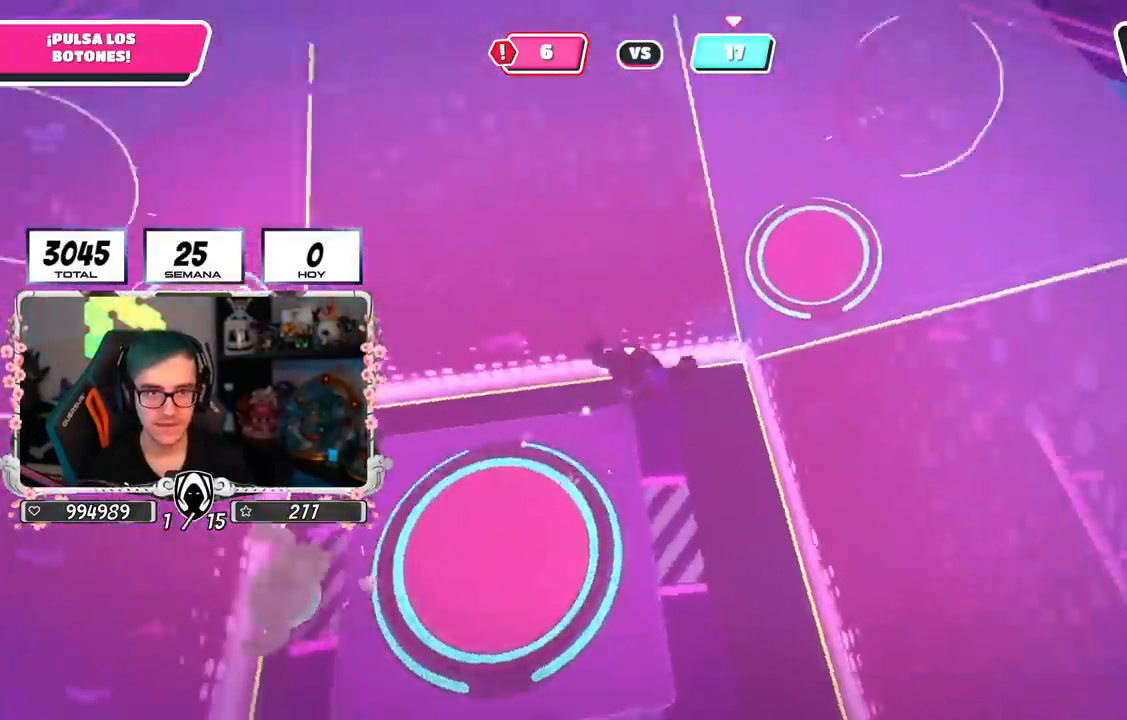
{"buttons": [], "left_stick": "up", "right_stick": "up-left", "events": [[50, "left_stick", "up-left"], [251, "right_stick", "up-left"], [351, "left_stick", "up"]]}
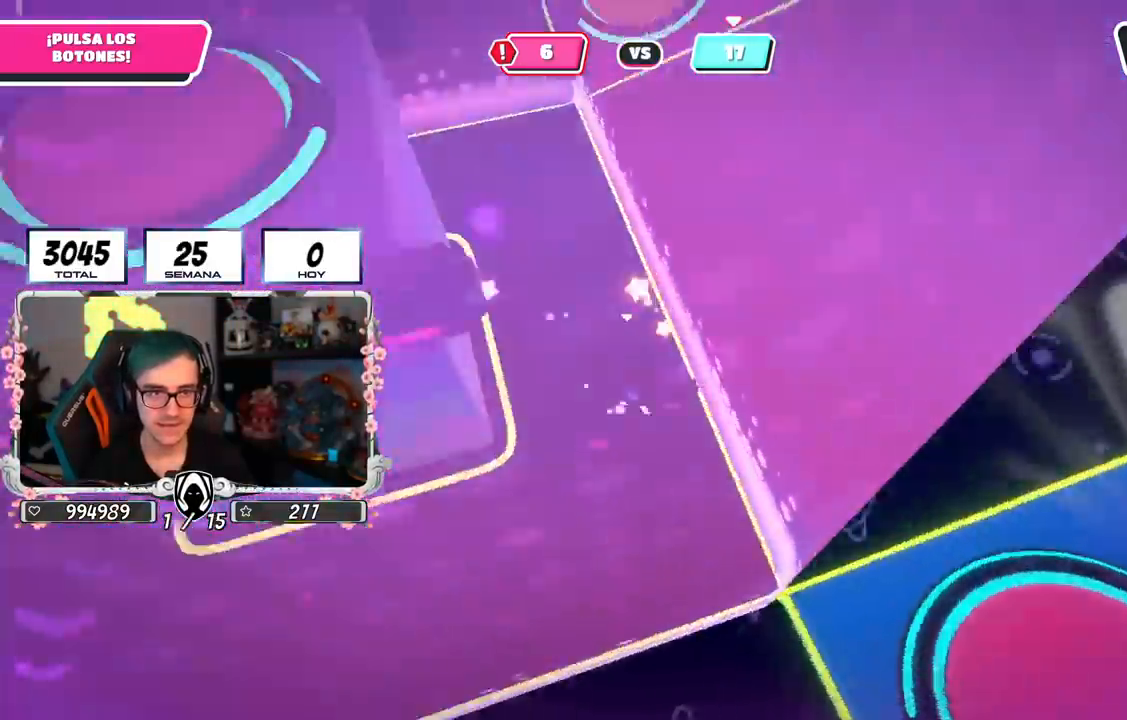
{"buttons": [], "left_stick": "up-right", "right_stick": "up-left", "events": [[233, "left_stick", "up-right"]]}
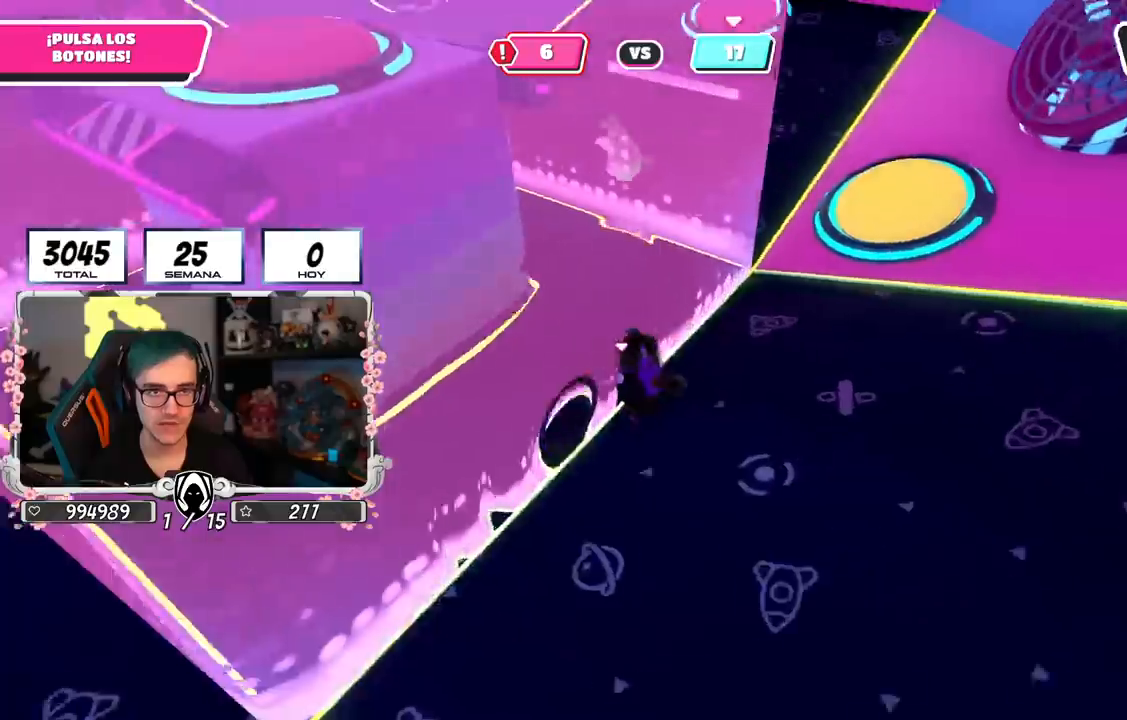
{"buttons": [], "left_stick": "up", "right_stick": "center", "events": [[84, "right_stick", "center"], [351, "CROSS", "down"], [401, "SQUARE", "down"], [434, "left_stick", "up"], [484, "CROSS", "up"], [484, "SQUARE", "up"]]}
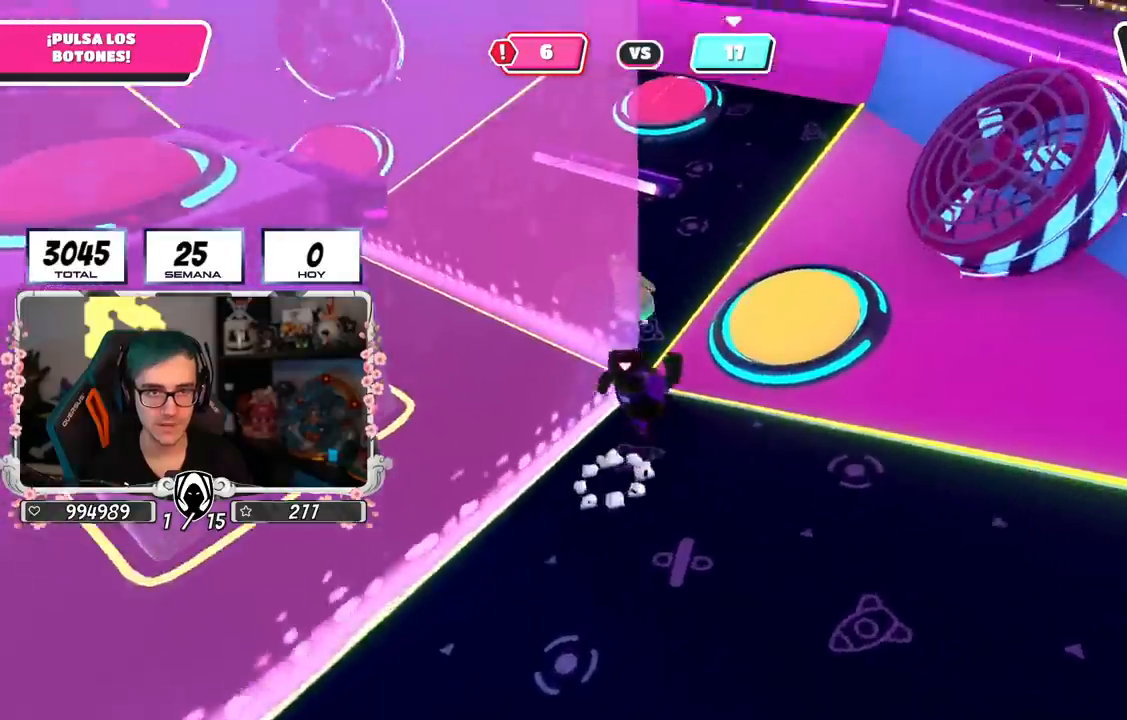
{"buttons": [], "left_stick": "up-left", "right_stick": "left", "events": [[67, "left_stick", "up-left"], [117, "right_stick", "left"]]}
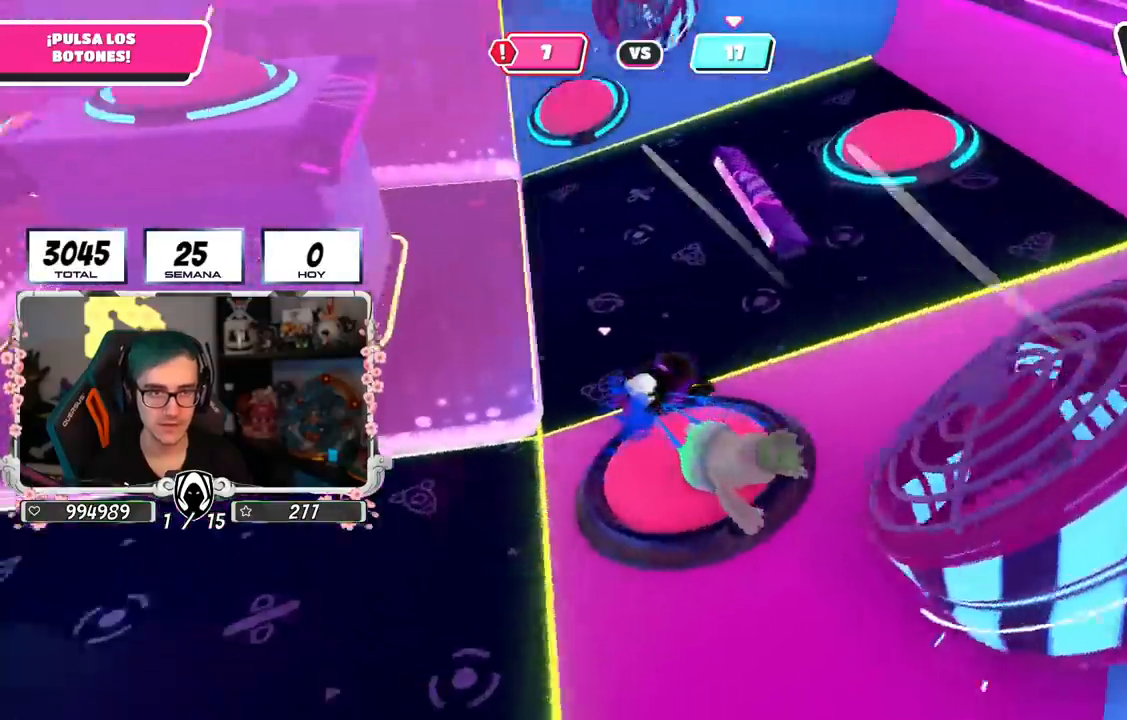
{"buttons": [], "left_stick": "up-left", "right_stick": "up-left", "events": [[150, "right_stick", "up-left"], [333, "right_stick", "center"], [383, "right_stick", "up-left"]]}
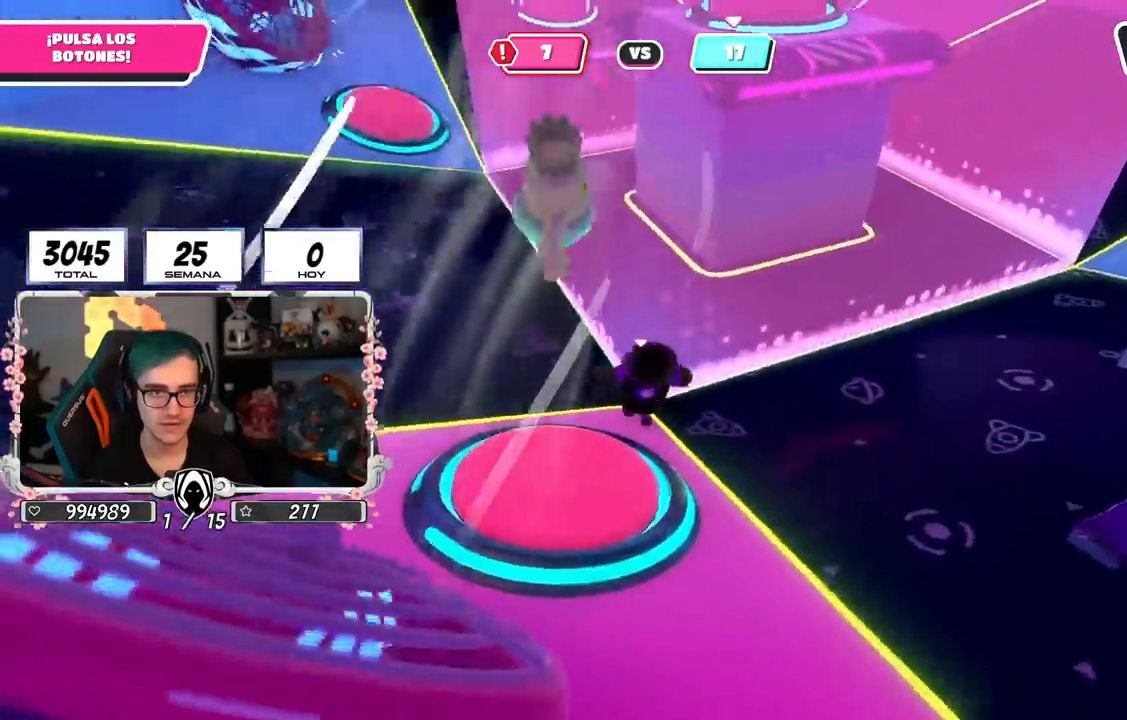
{"buttons": [], "left_stick": "up-left", "right_stick": "up-right", "events": [[50, "right_stick", "center"], [417, "right_stick", "up-right"]]}
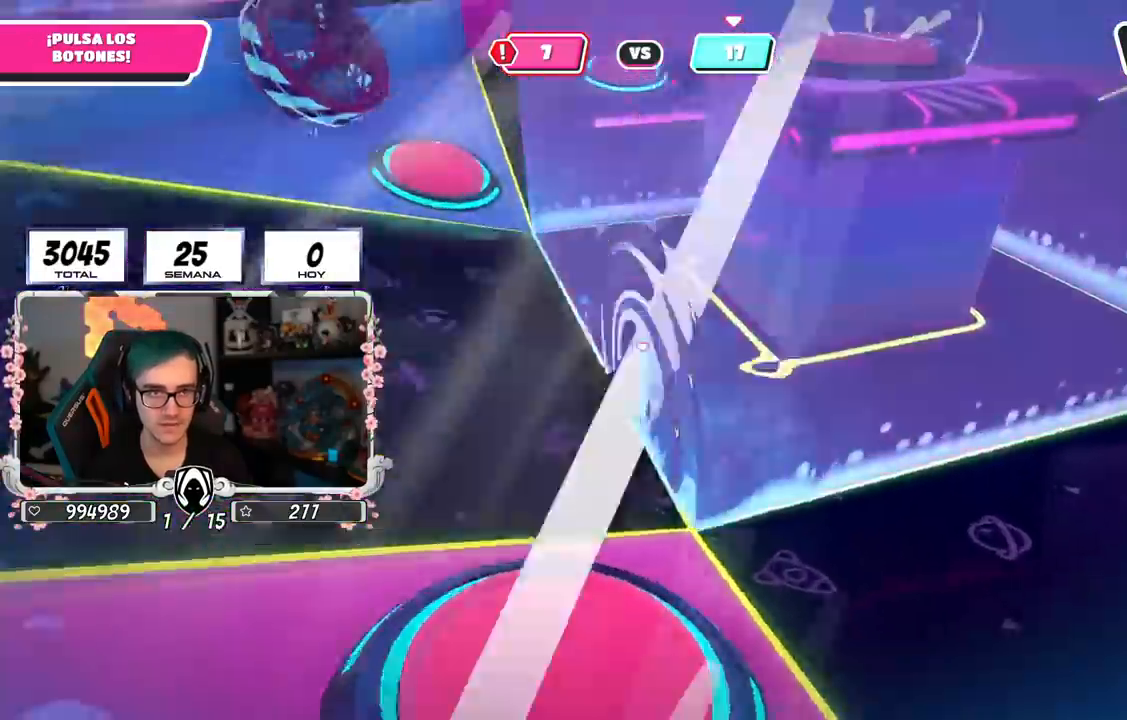
{"buttons": [], "left_stick": "up-left", "right_stick": "center", "events": [[83, "right_stick", "center"], [167, "right_stick", "right"], [383, "right_stick", "center"]]}
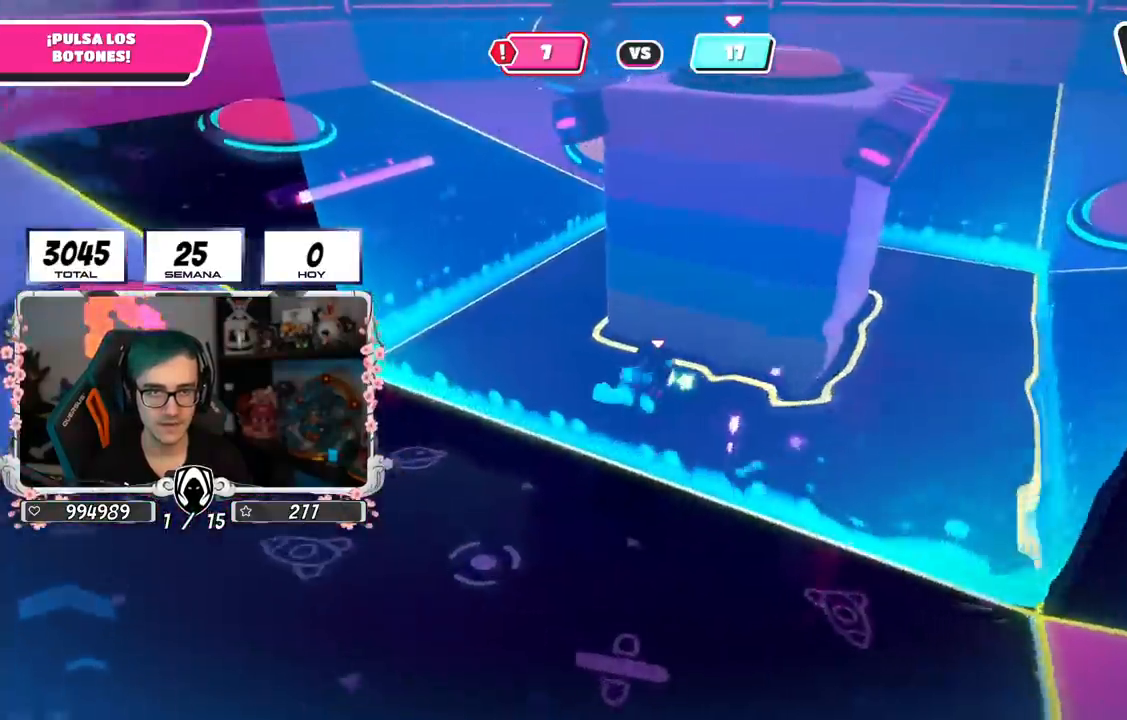
{"buttons": [], "left_stick": "up-left", "right_stick": "up-right", "events": [[34, "right_stick", "up-right"]]}
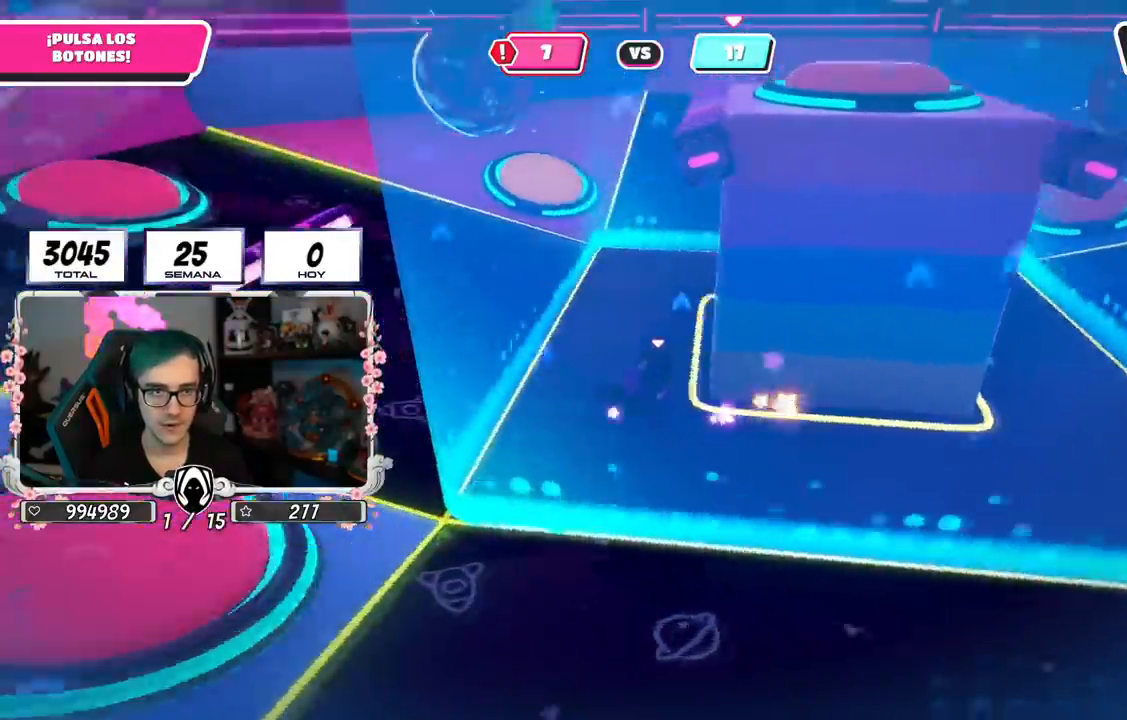
{"buttons": [], "left_stick": "up", "right_stick": "center", "events": [[250, "left_stick", "up"], [383, "right_stick", "center"]]}
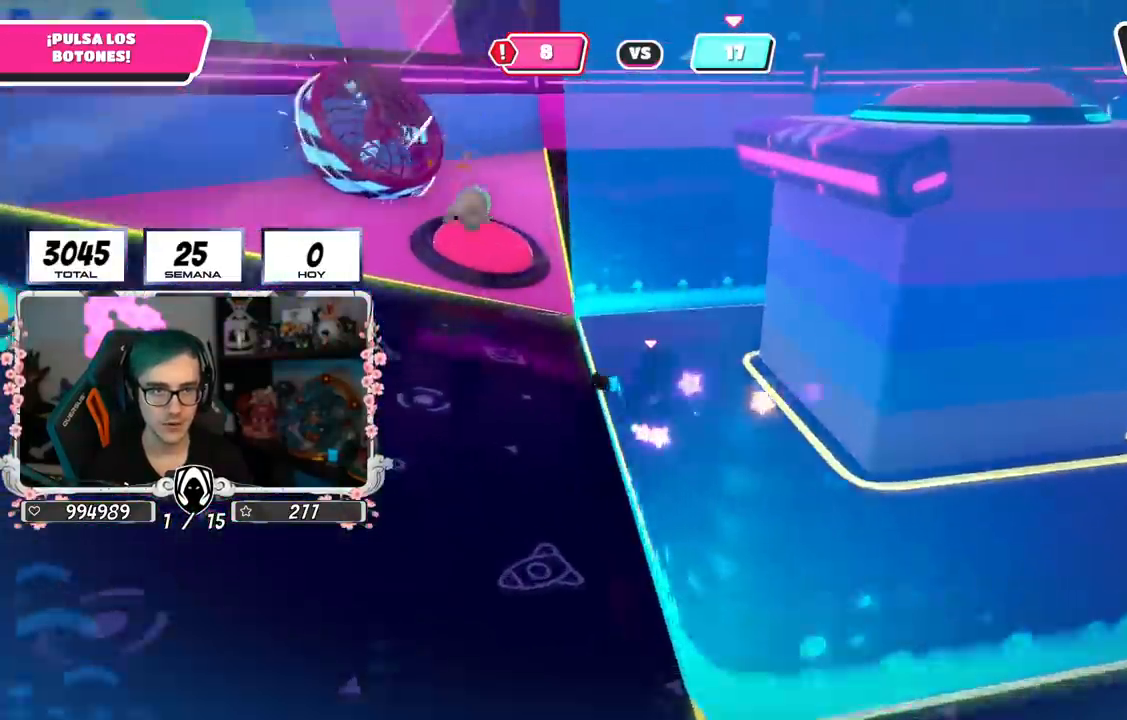
{"buttons": [], "left_stick": "up-left", "right_stick": "down-left", "events": [[134, "left_stick", "left"], [150, "right_stick", "left"], [351, "right_stick", "down-left"], [467, "left_stick", "up-left"]]}
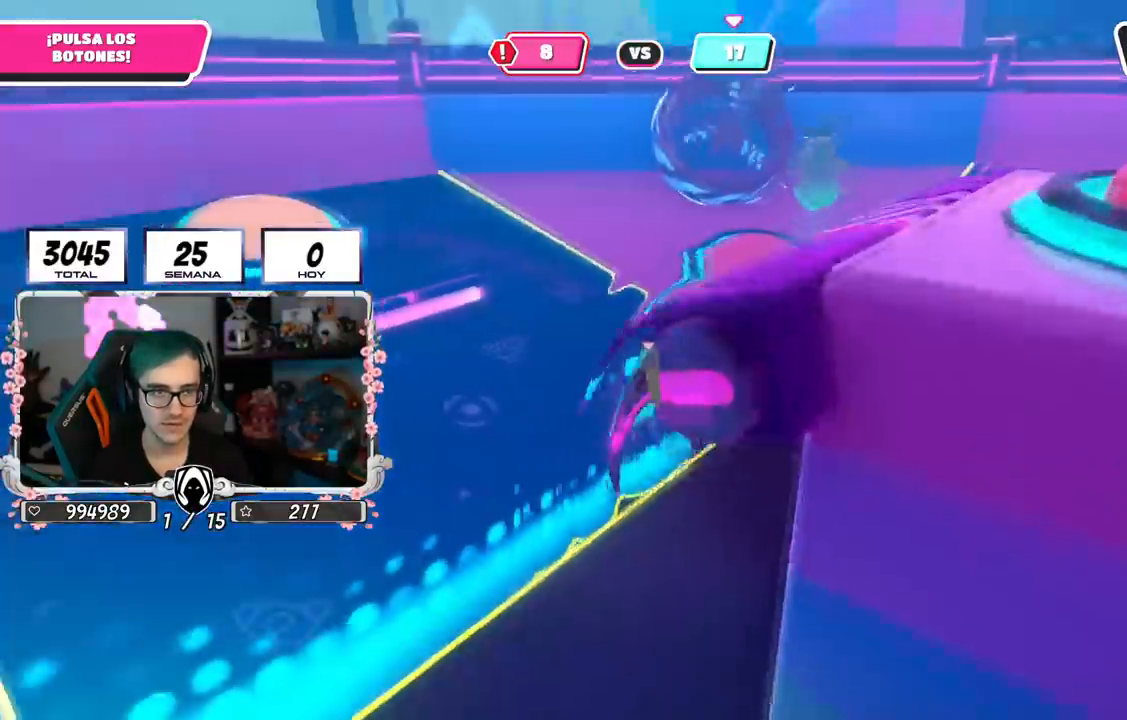
{"buttons": ["CROSS"], "left_stick": "up-left", "right_stick": "center", "events": [[116, "R1", "down"], [116, "right_stick", "center"], [167, "R1", "up"], [467, "CROSS", "down"]]}
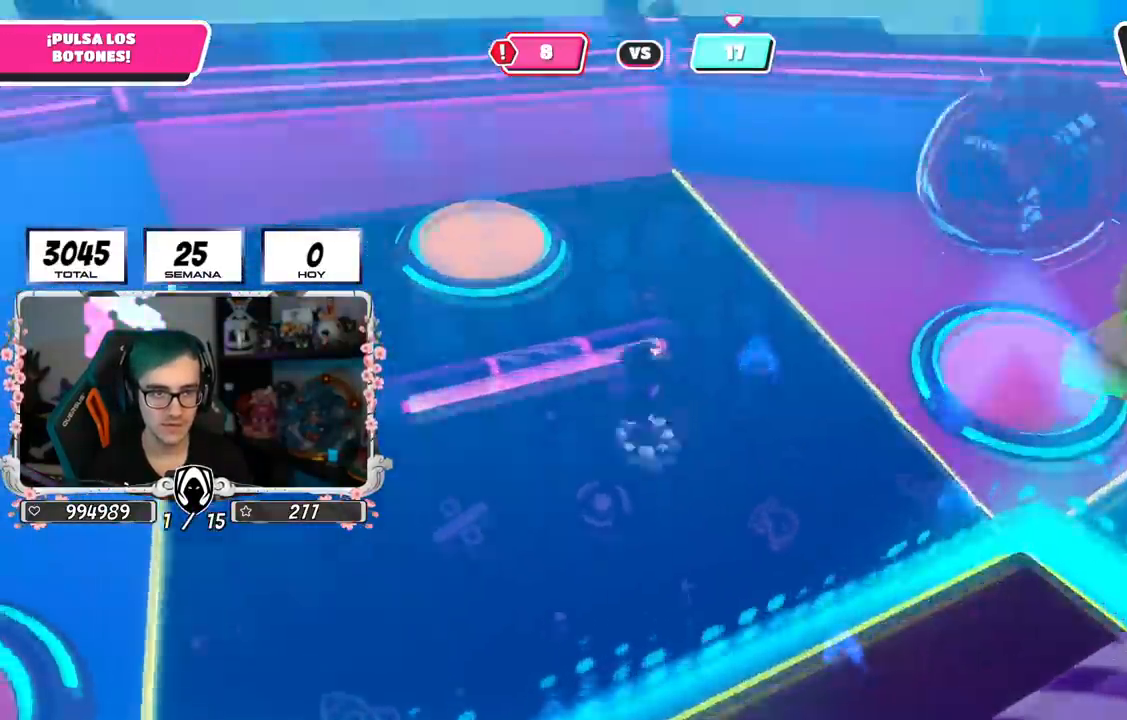
{"buttons": [], "left_stick": "left", "right_stick": "right", "events": [[150, "CROSS", "up"], [184, "SQUARE", "down"], [300, "SQUARE", "up"], [467, "right_stick", "right"], [484, "left_stick", "left"]]}
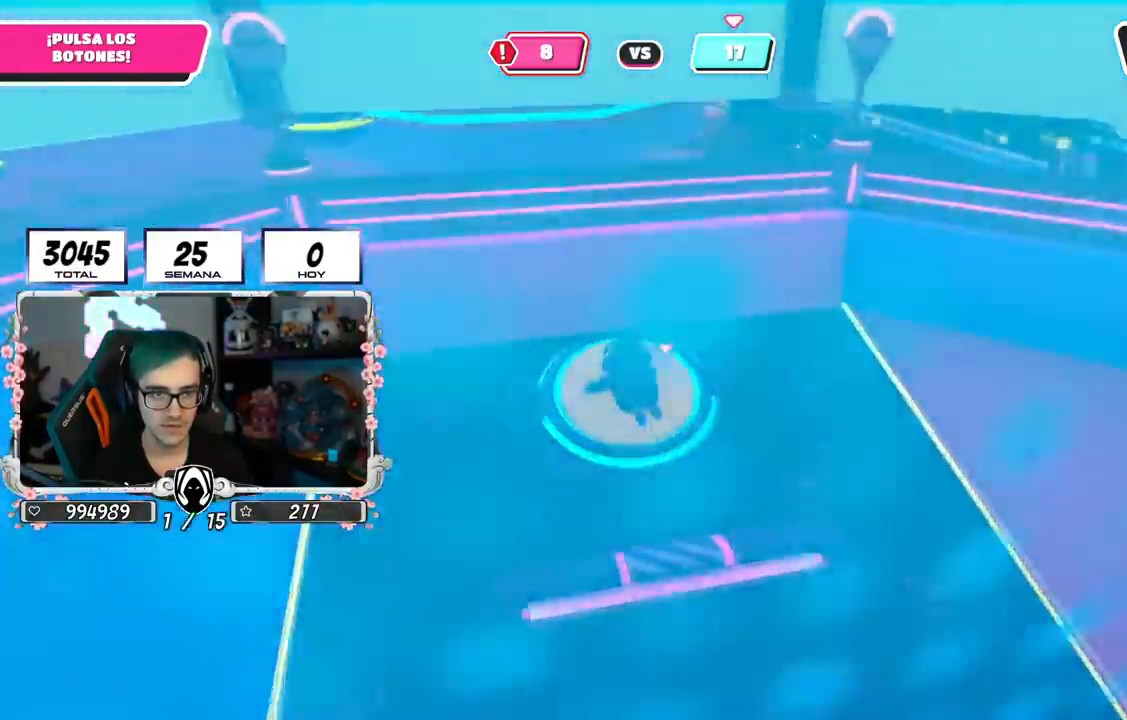
{"buttons": [], "left_stick": "down-right", "right_stick": "right", "events": [[83, "left_stick", "down"], [400, "left_stick", "down-right"]]}